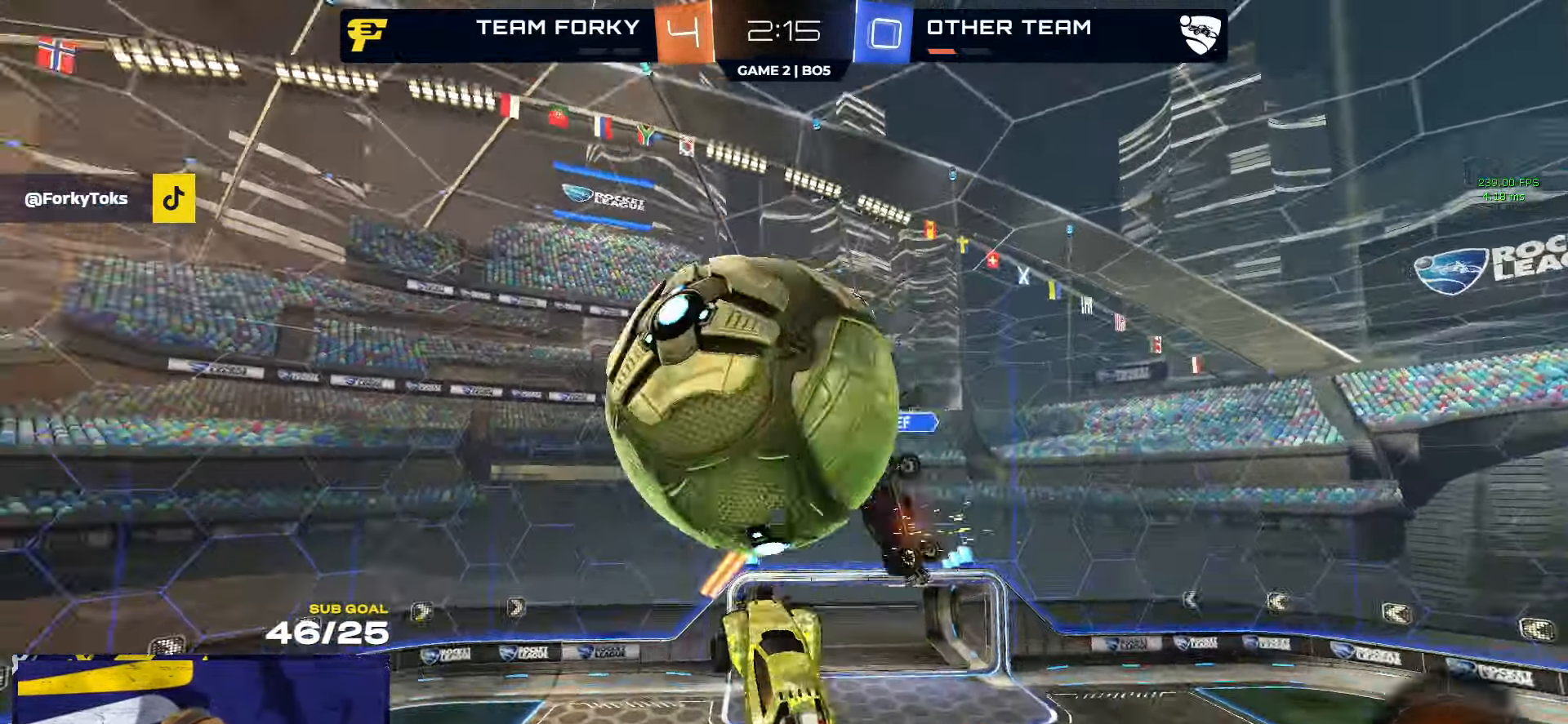
Gameplay with a controller (Xbox layout); each line is a JSON object with the inputs held at the frame after it. "events" lists button and stick changes between this image and that frame as [ms after this image, input, new state], when the widget could be followed in between.
{"buttons": ["L3"], "left_stick": "up-left", "right_stick": "center", "events": [[33, "left_stick", "right"], [133, "left_stick", "down"], [200, "R1", "up"], [333, "L3", "down"], [500, "left_stick", "up-left"]]}
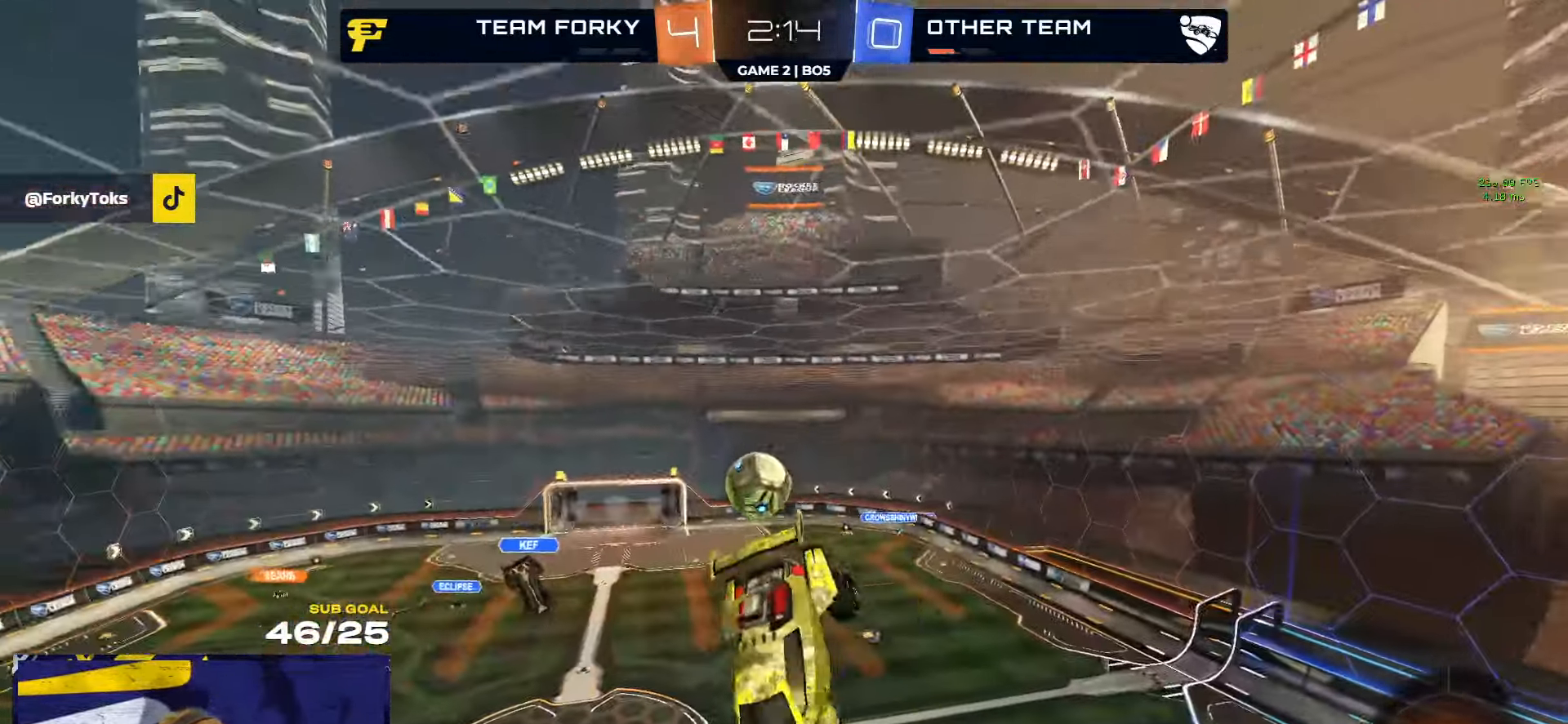
{"buttons": ["R2"], "left_stick": "down-right", "right_stick": "center", "events": [[267, "R2", "down"], [317, "L3", "up"], [400, "left_stick", "down-right"]]}
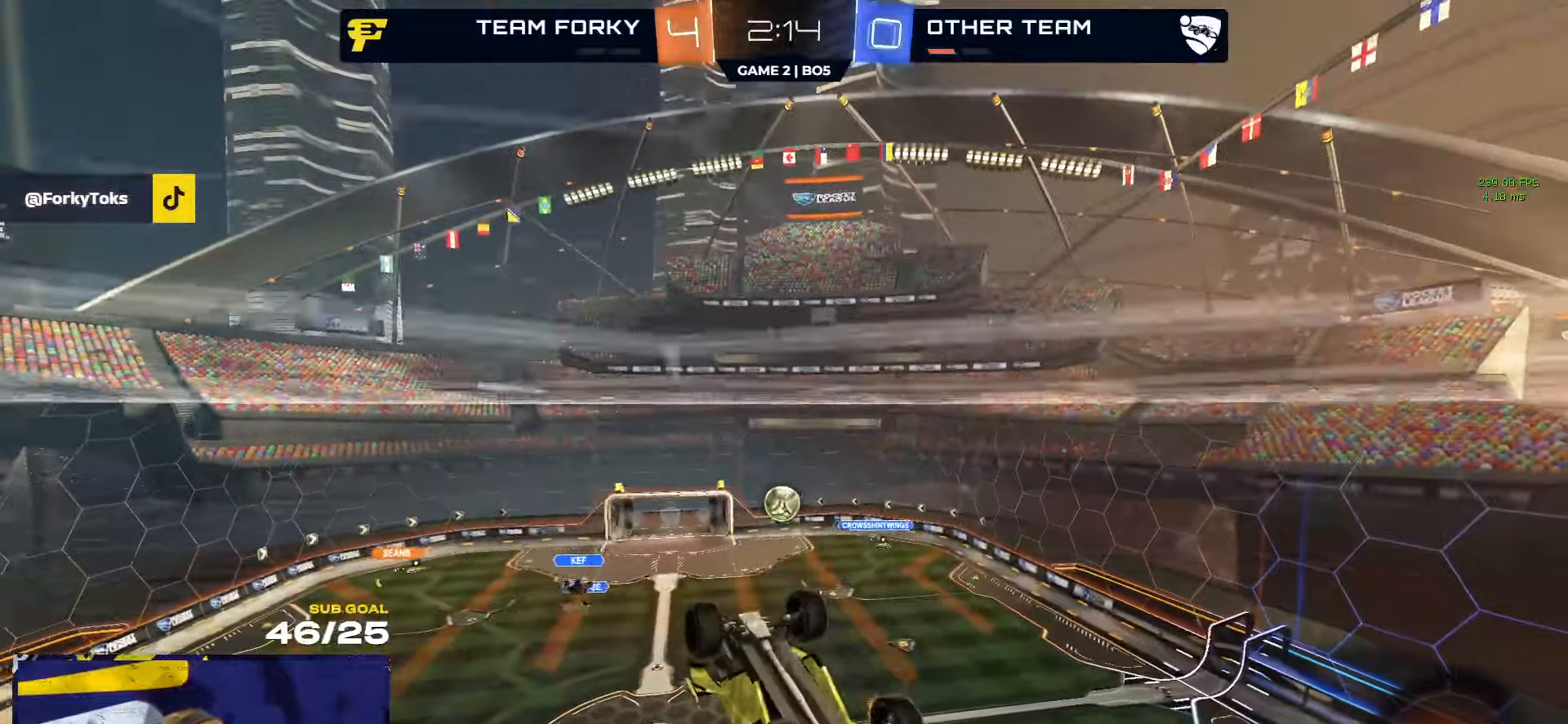
{"buttons": ["R2"], "left_stick": "center", "right_stick": "center", "events": [[17, "left_stick", "down-left"], [34, "L1", "down"], [84, "L1", "up"], [150, "left_stick", "center"]]}
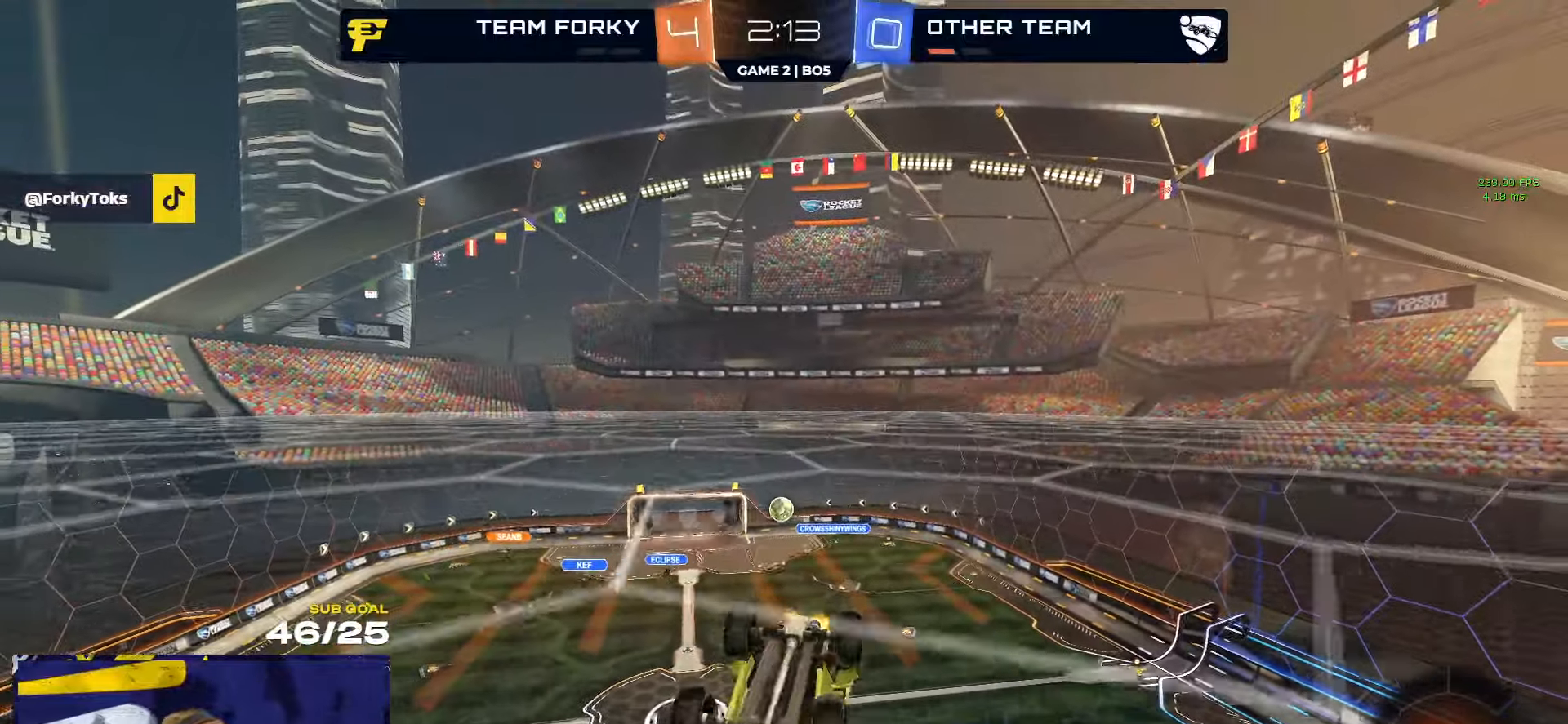
{"buttons": ["R2"], "left_stick": "center", "right_stick": "center", "events": []}
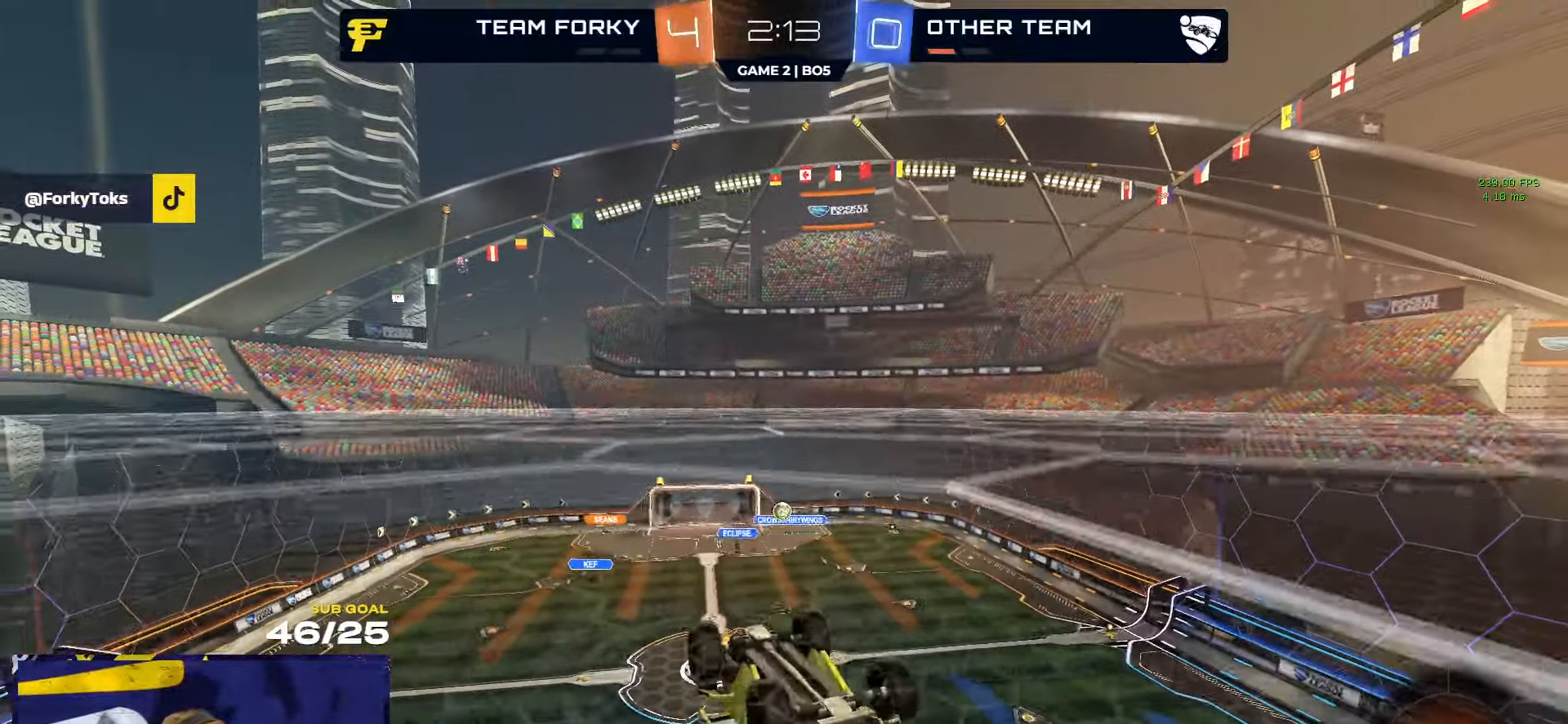
{"buttons": ["R2"], "left_stick": "down-left", "right_stick": "center", "events": [[17, "left_stick", "down"], [234, "left_stick", "down-left"], [384, "L3", "down"], [450, "L3", "up"]]}
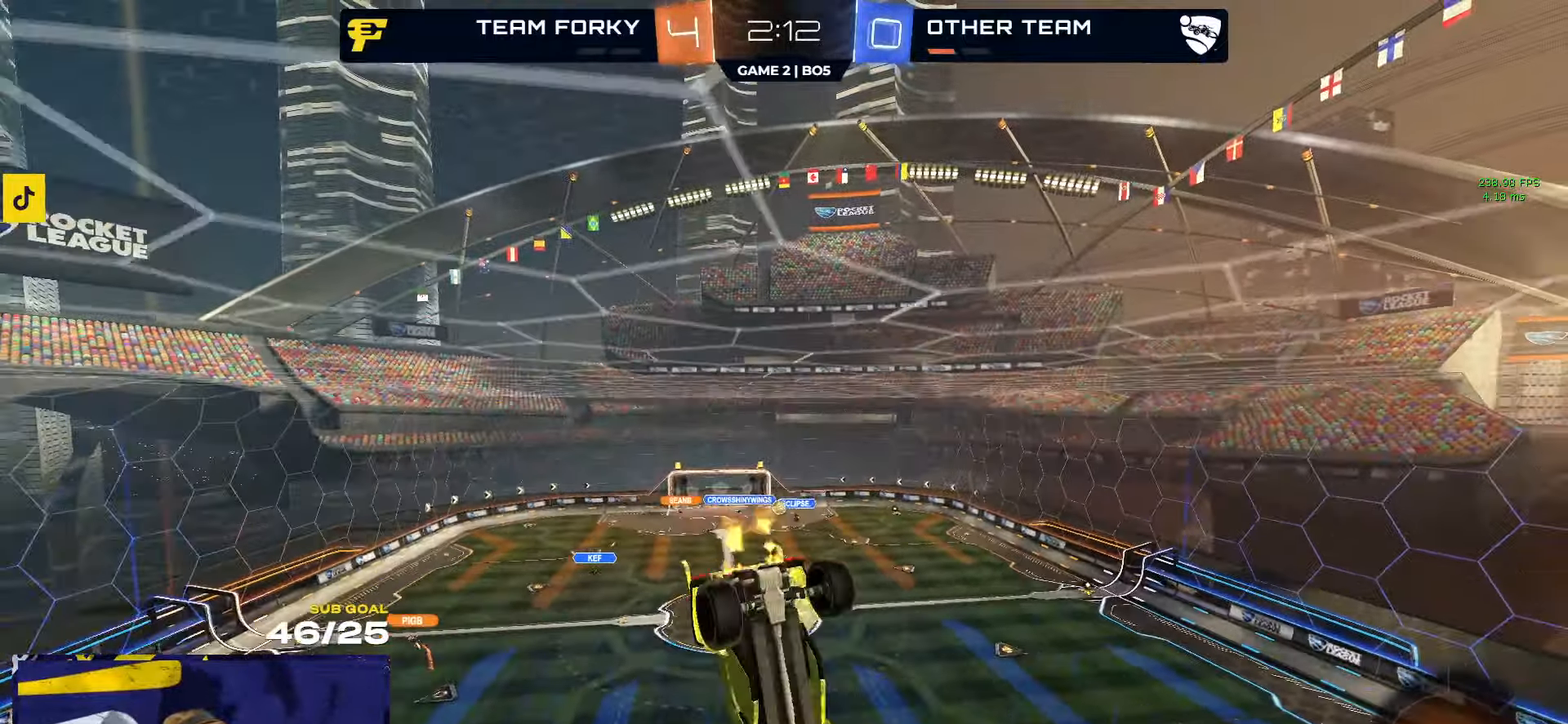
{"buttons": ["R2"], "left_stick": "up-left", "right_stick": "center", "events": [[50, "left_stick", "up"], [117, "L1", "down"], [200, "L1", "up"], [317, "left_stick", "up-left"]]}
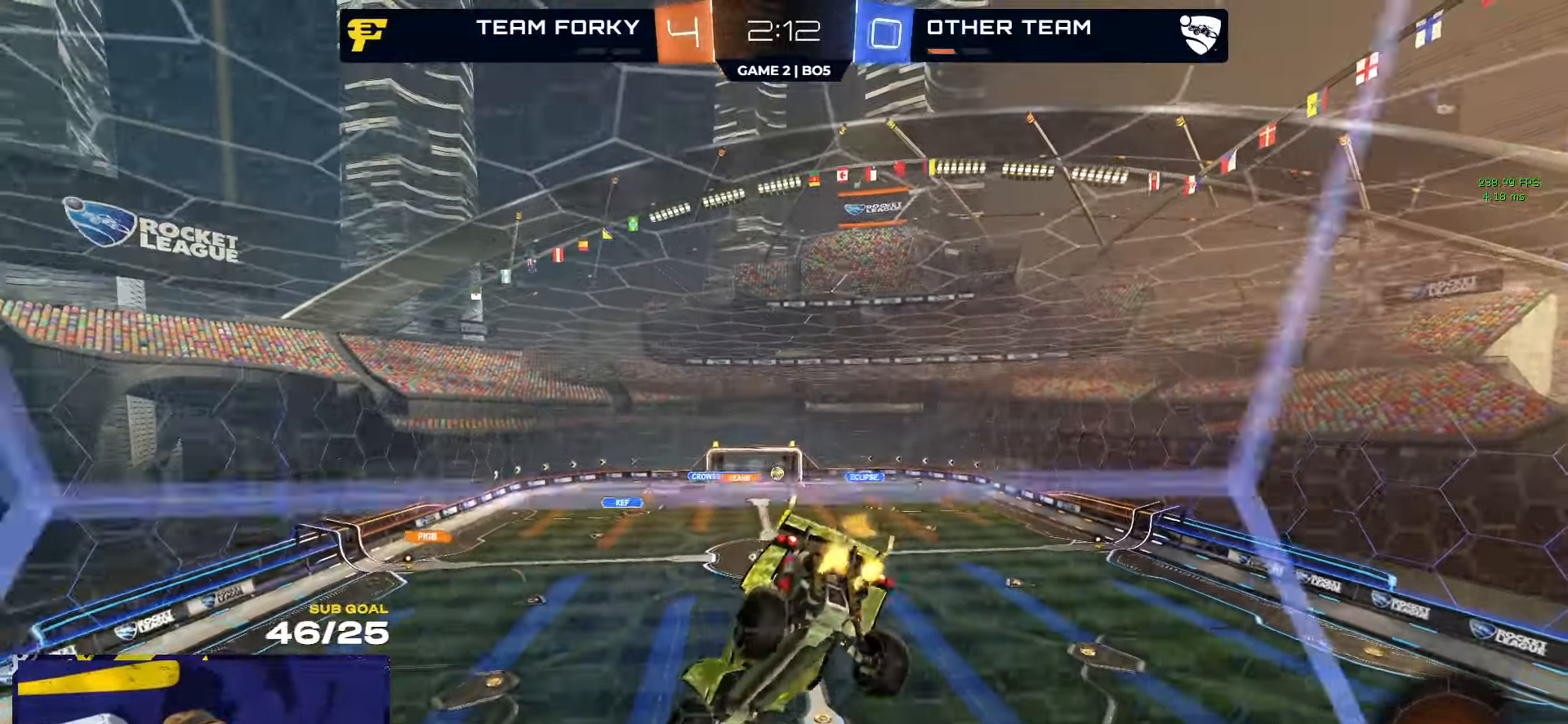
{"buttons": ["R2"], "left_stick": "left", "right_stick": "center", "events": [[84, "left_stick", "center"], [200, "left_stick", "left"], [317, "X", "down"], [434, "X", "up"]]}
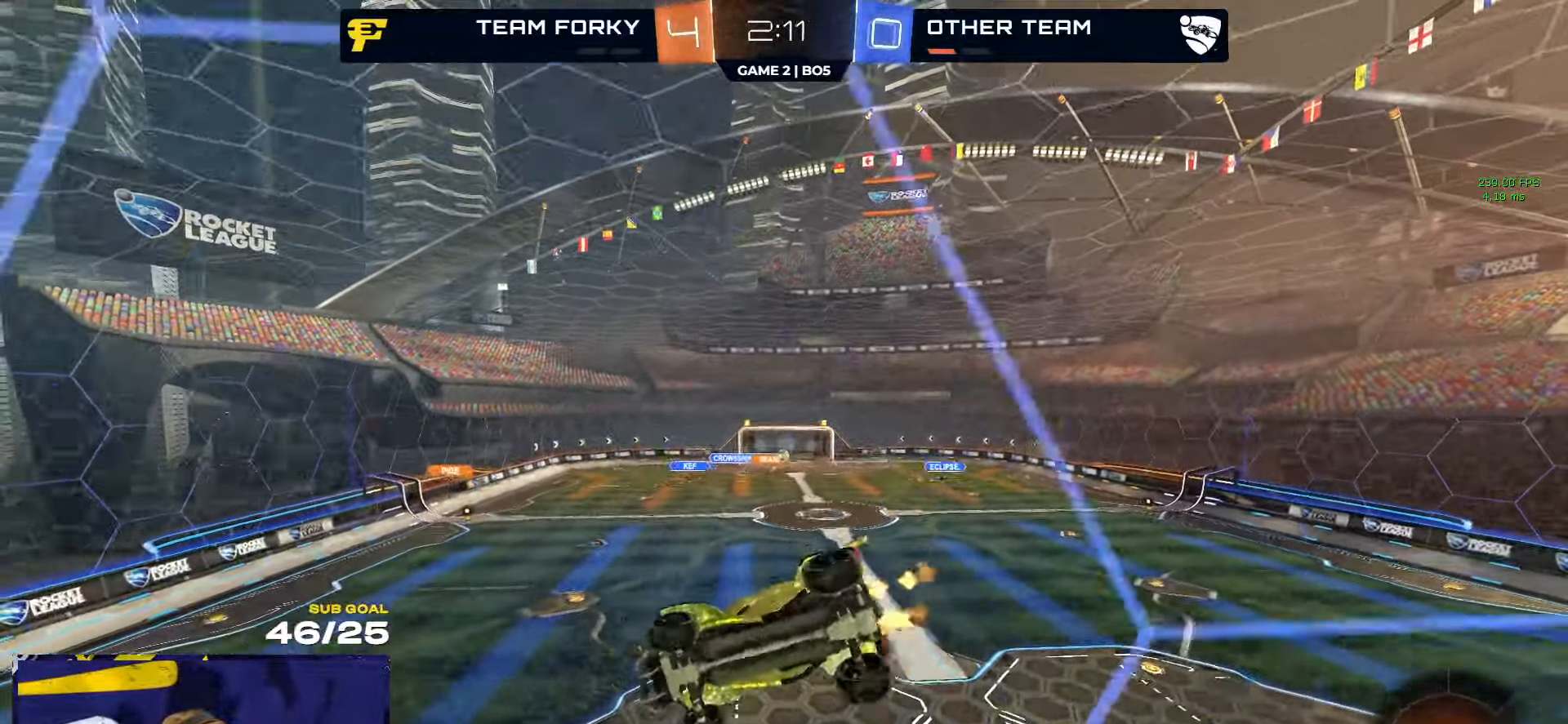
{"buttons": ["R2"], "left_stick": "left", "right_stick": "center", "events": [[17, "X", "down"], [100, "X", "up"], [284, "X", "down"], [334, "X", "up"]]}
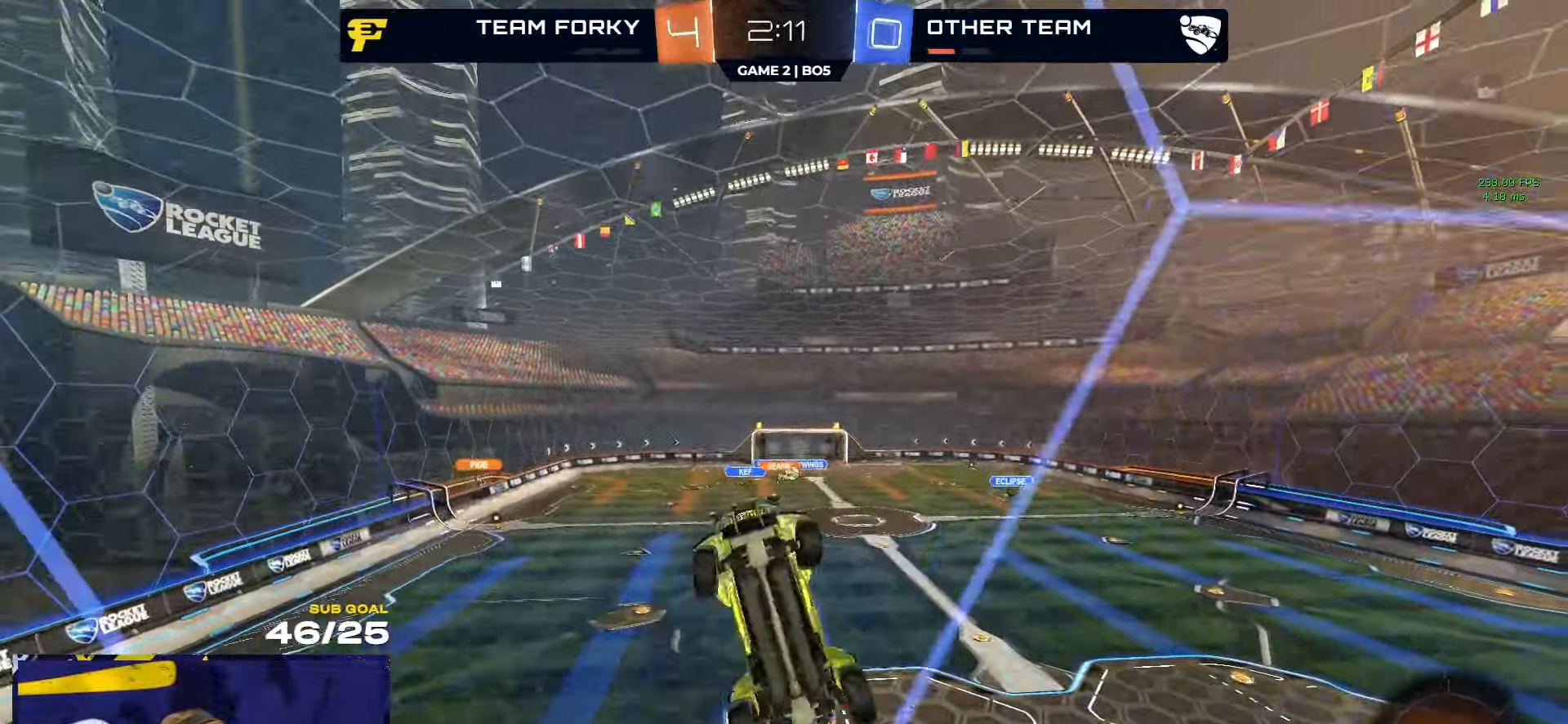
{"buttons": ["R2"], "left_stick": "left", "right_stick": "center", "events": [[184, "X", "down"], [300, "X", "up"], [400, "X", "down"], [484, "X", "up"]]}
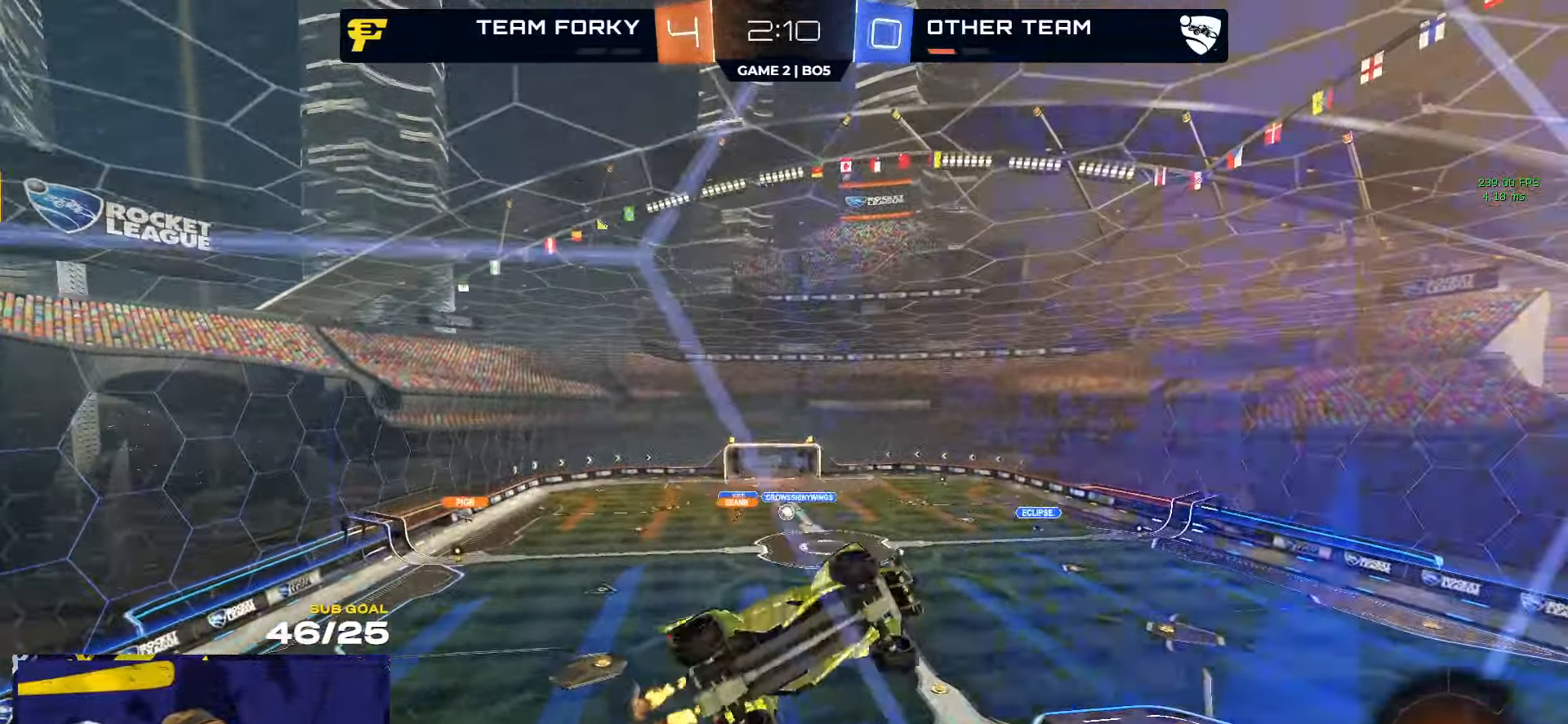
{"buttons": ["R2"], "left_stick": "center", "right_stick": "center", "events": [[300, "L2", "down"], [300, "left_stick", "center"], [317, "R2", "up"], [417, "L2", "up"], [434, "R2", "down"]]}
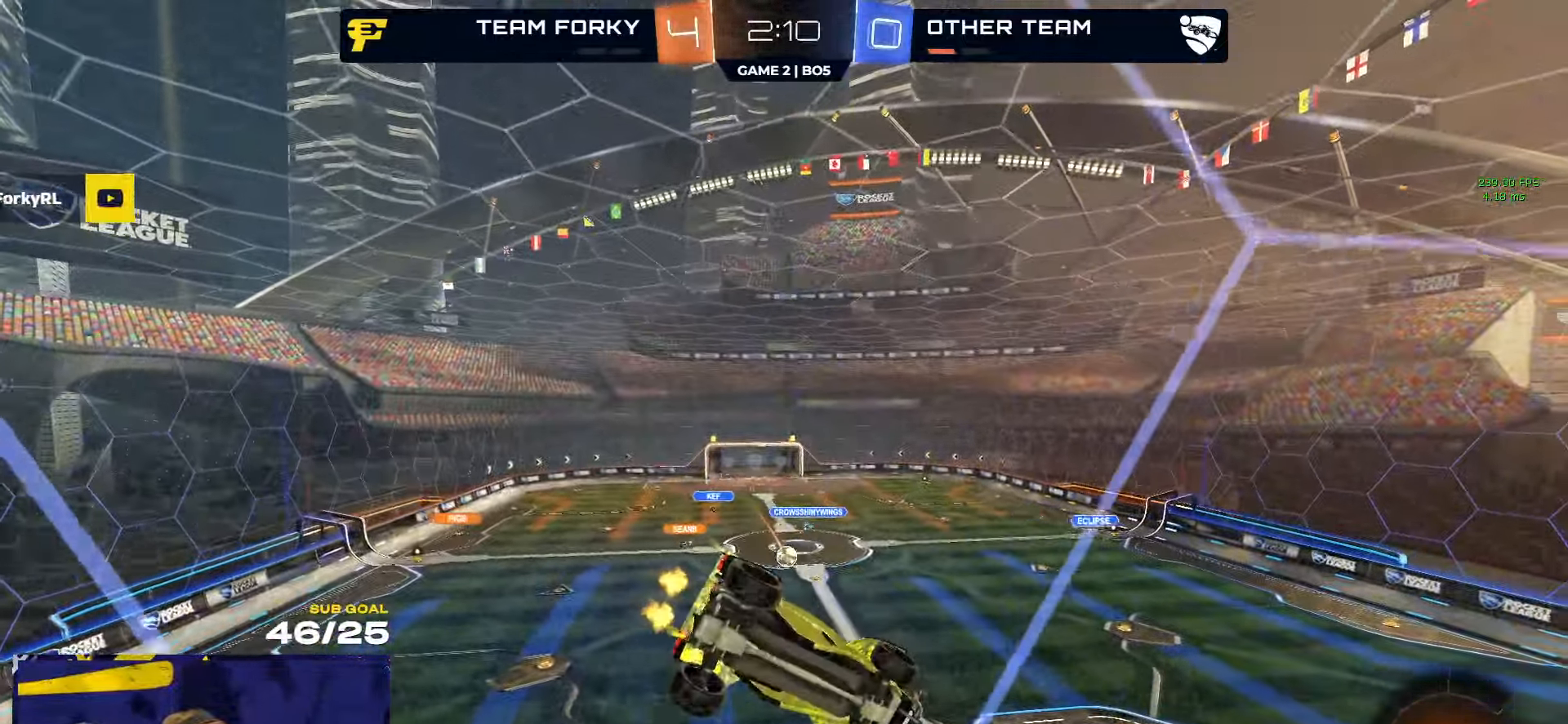
{"buttons": ["R2"], "left_stick": "center", "right_stick": "center", "events": [[67, "R2", "up"], [217, "L2", "down"], [300, "L2", "up"], [350, "R2", "down"]]}
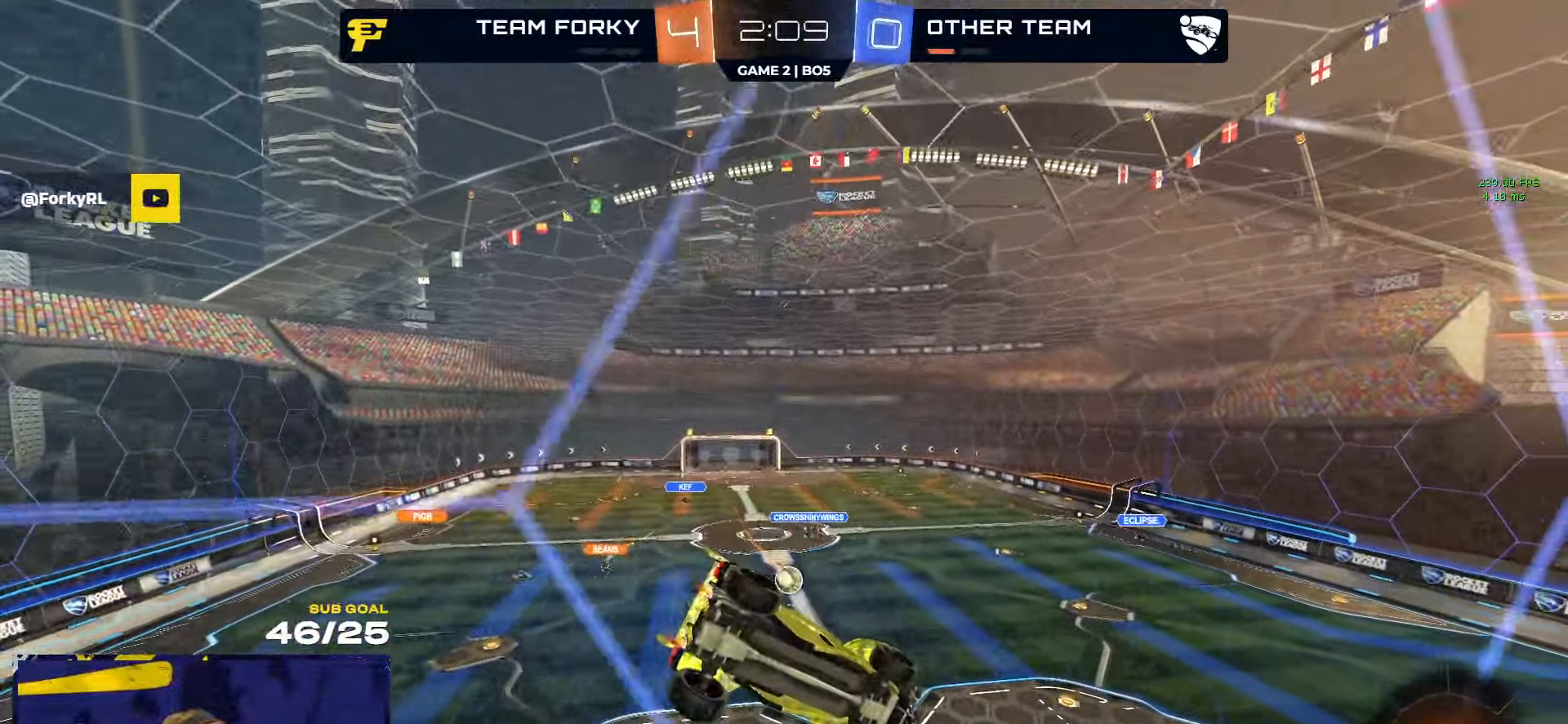
{"buttons": ["R1", "L3"], "left_stick": "up-right", "right_stick": "center", "events": [[100, "A", "down"], [100, "R2", "up"], [250, "A", "up"], [283, "left_stick", "up-right"], [316, "L3", "down"], [500, "R1", "down"]]}
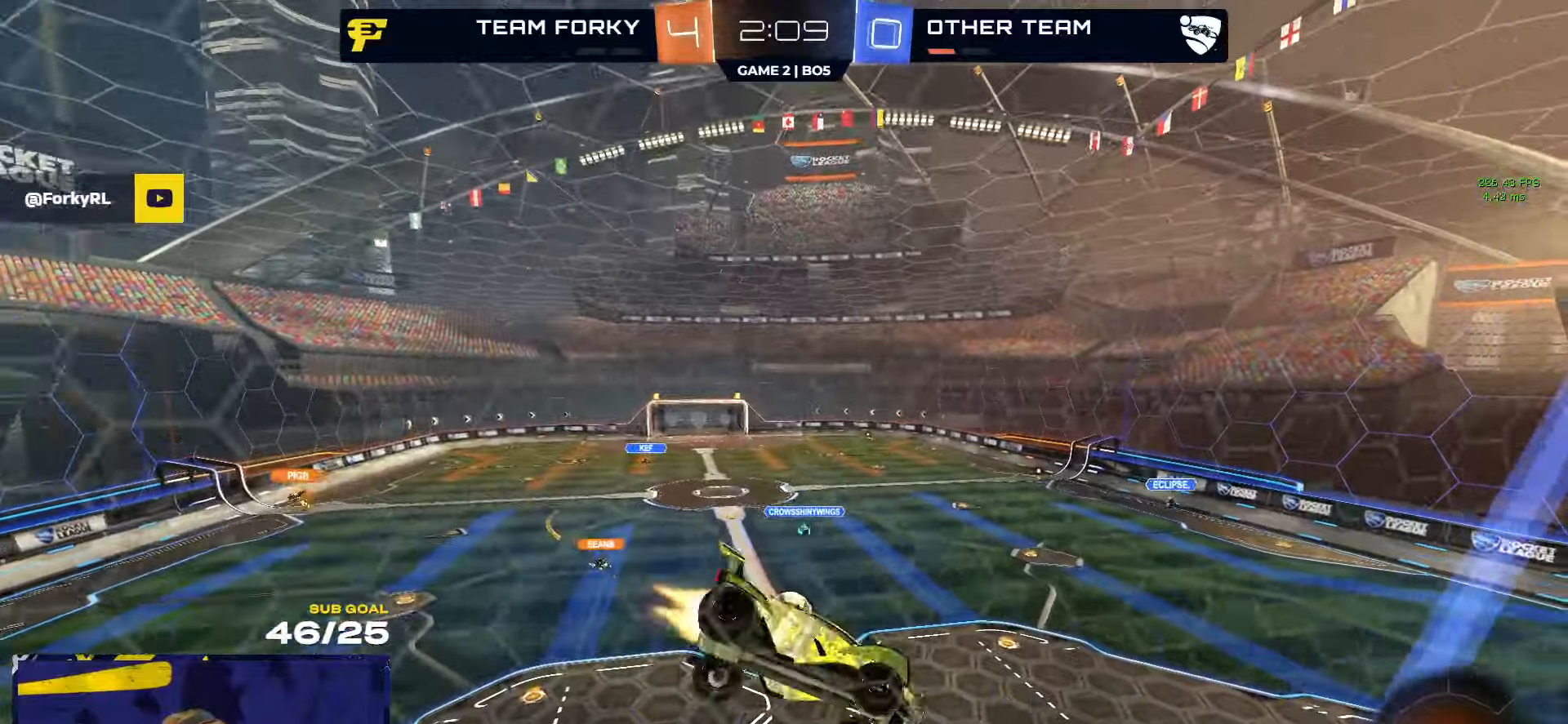
{"buttons": [], "left_stick": "center", "right_stick": "center", "events": [[50, "left_stick", "up-left"], [116, "R1", "up"], [116, "left_stick", "center"], [166, "L3", "up"], [183, "left_stick", "up-right"], [216, "R1", "down"], [233, "left_stick", "center"], [300, "R1", "up"], [366, "R1", "down"], [416, "R1", "up"]]}
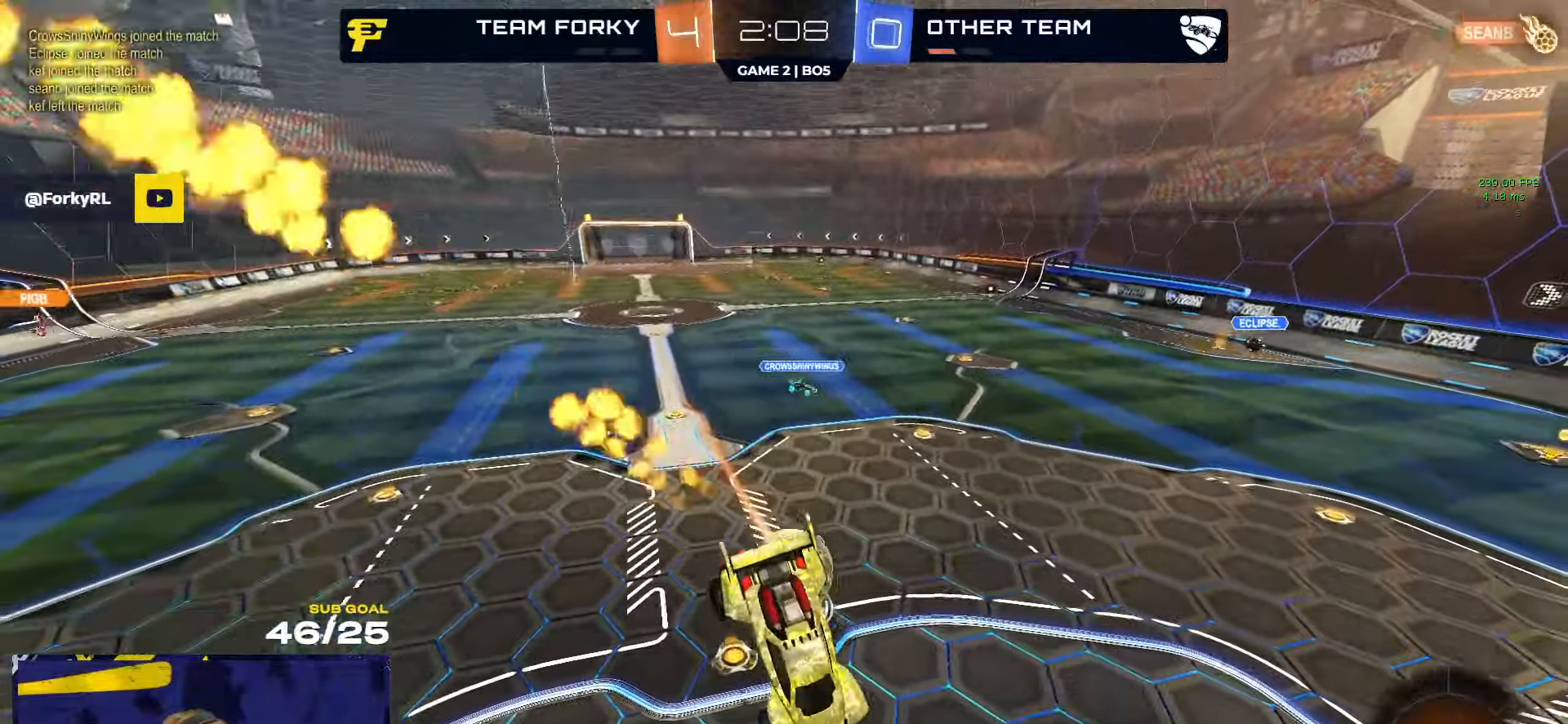
{"buttons": ["A", "L3"], "left_stick": "down-left", "right_stick": "center", "events": [[50, "left_stick", "down-left"], [83, "R1", "down"], [166, "R1", "up"], [250, "L1", "down"], [300, "L3", "down"], [350, "A", "down"], [450, "L1", "up"]]}
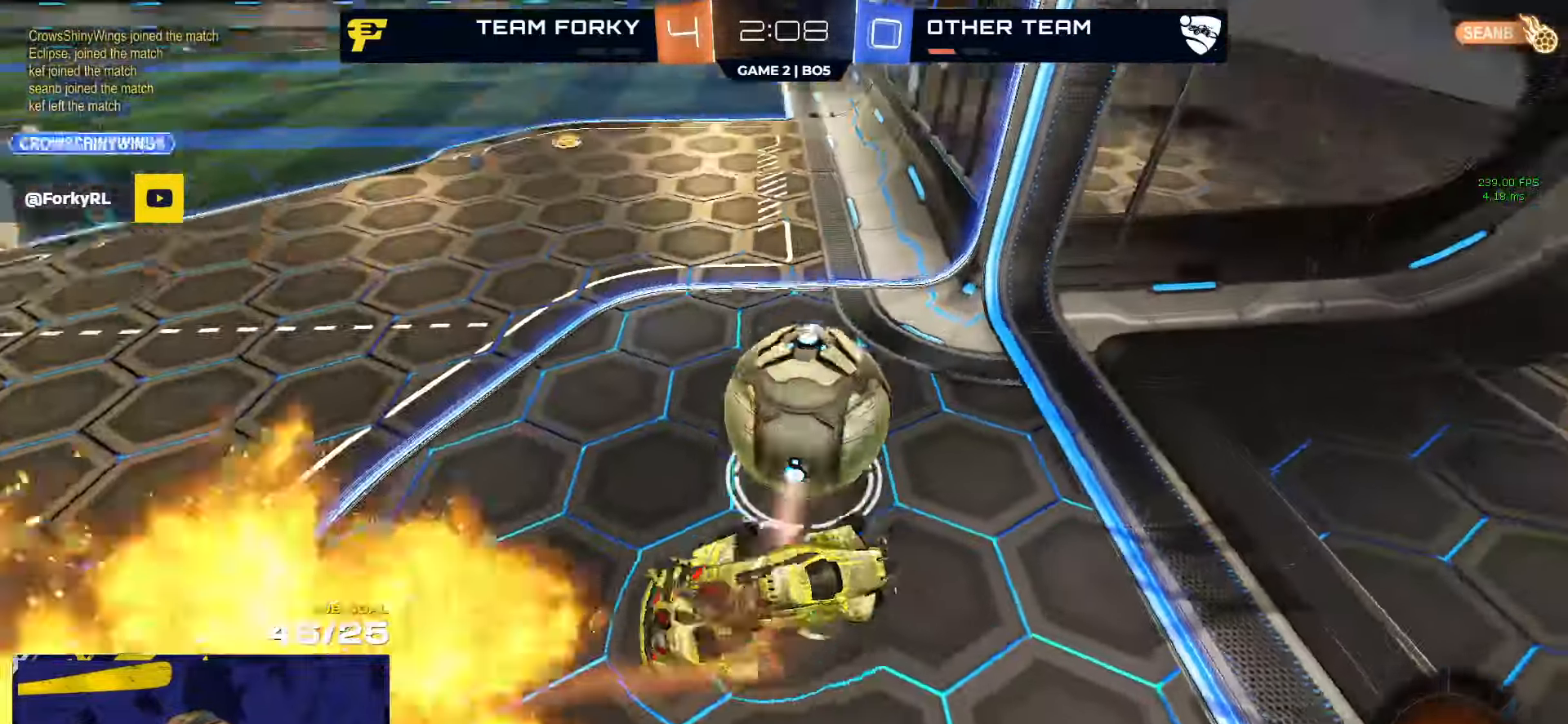
{"buttons": ["L1"], "left_stick": "left", "right_stick": "center"}
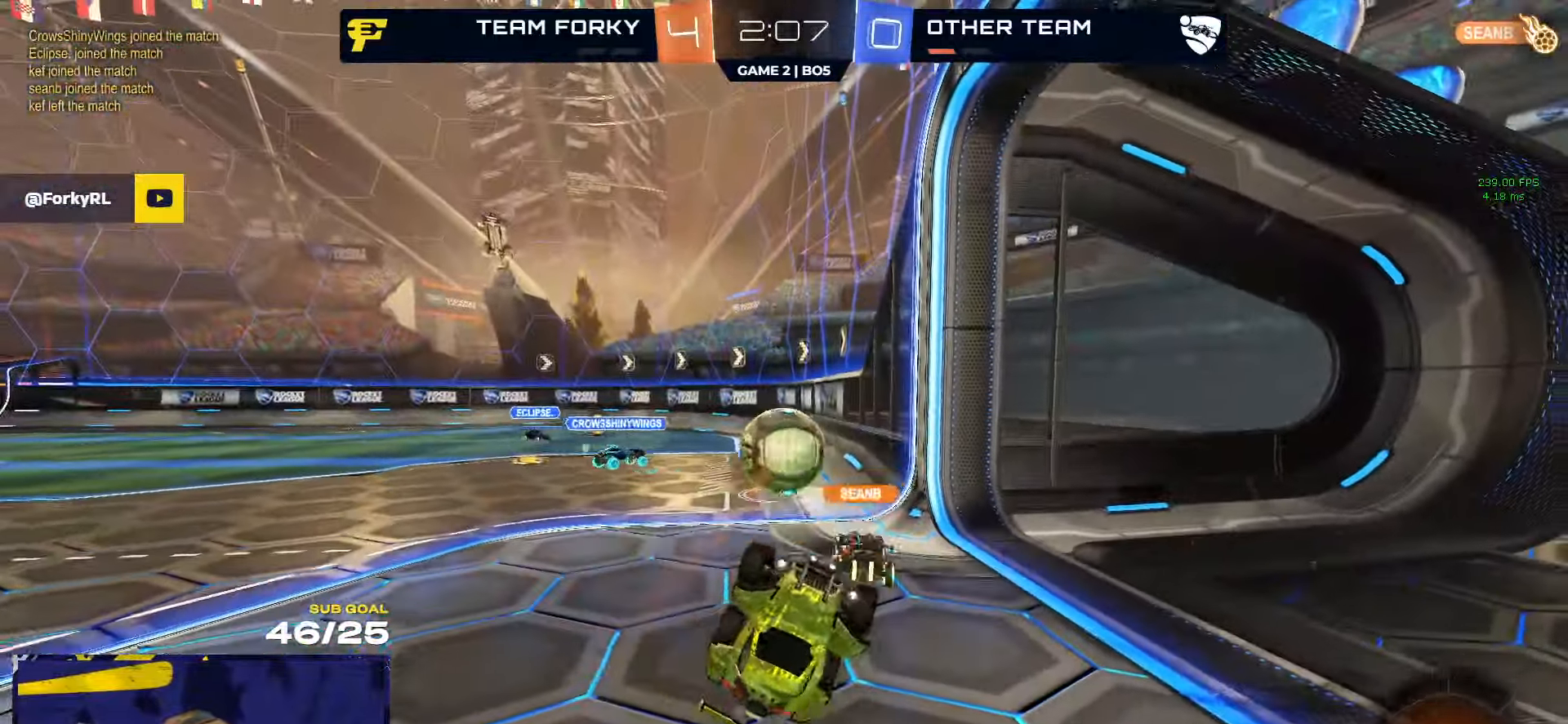
{"buttons": ["L3"], "left_stick": "left", "right_stick": "center", "events": [[166, "L3", "down"], [233, "L1", "up"]]}
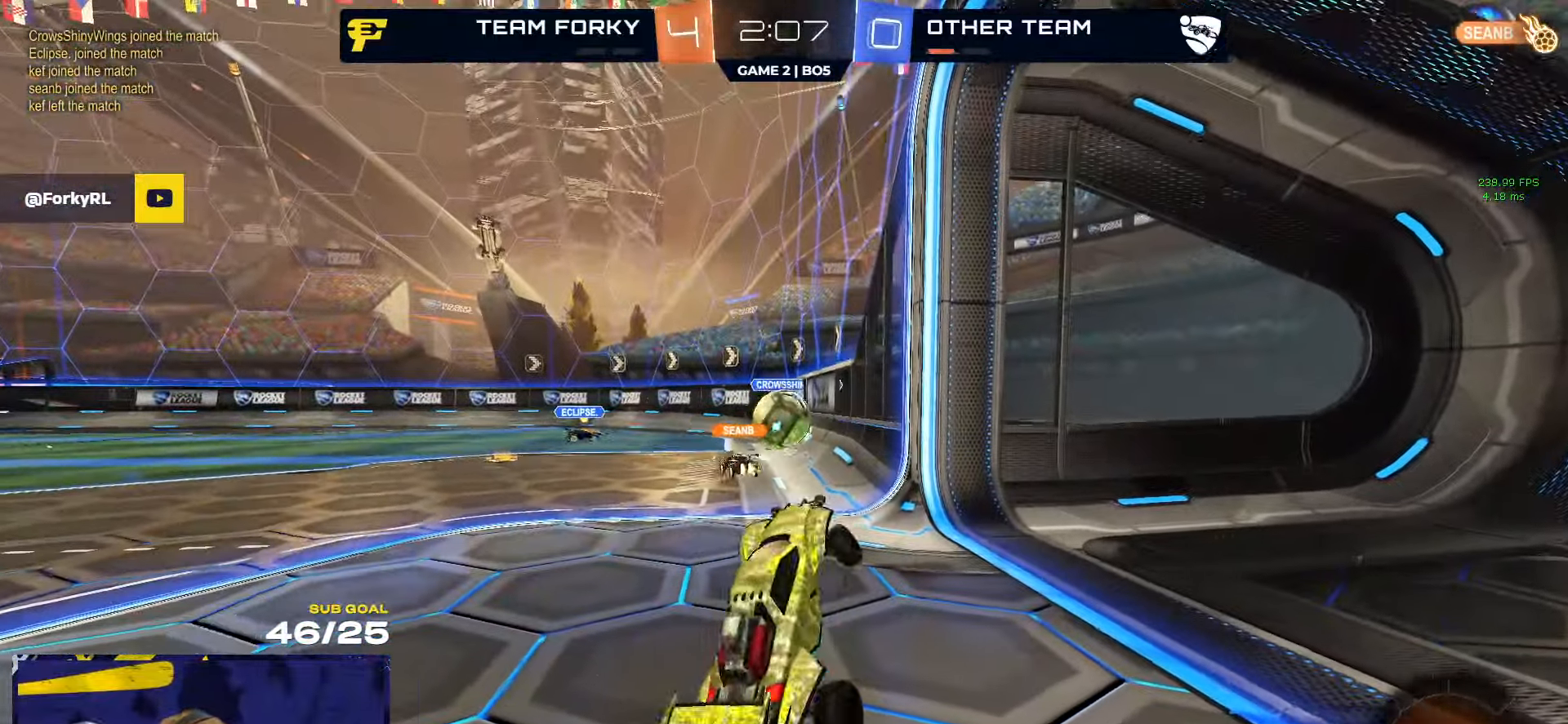
{"buttons": ["R2"], "left_stick": "center", "right_stick": "center", "events": [[33, "left_stick", "up-left"], [50, "R2", "down"], [66, "L3", "up"], [116, "A", "down"], [183, "A", "up"], [200, "left_stick", "left"], [450, "left_stick", "center"]]}
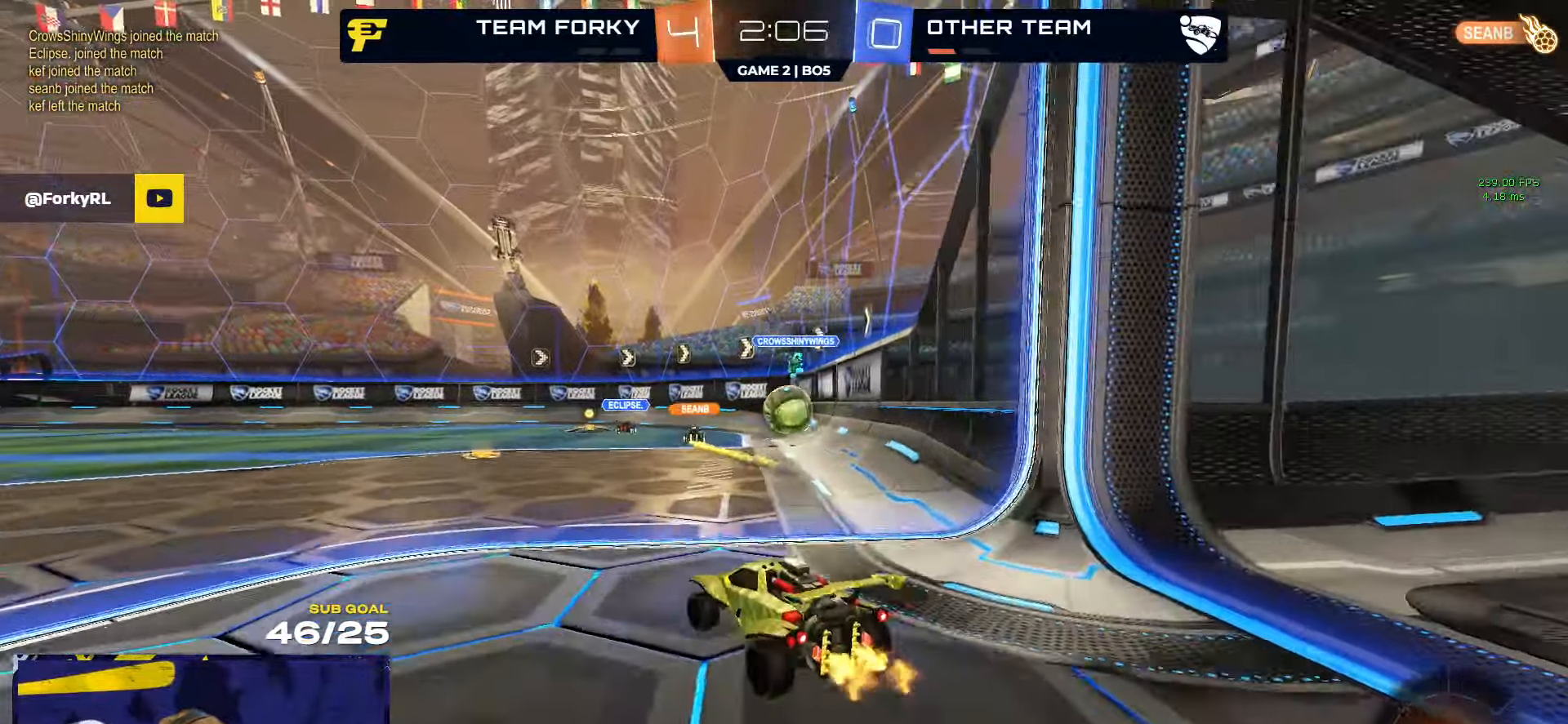
{"buttons": ["R2"], "left_stick": "center", "right_stick": "center", "events": [[200, "A", "down"], [200, "left_stick", "up"], [233, "A", "up"], [350, "left_stick", "center"]]}
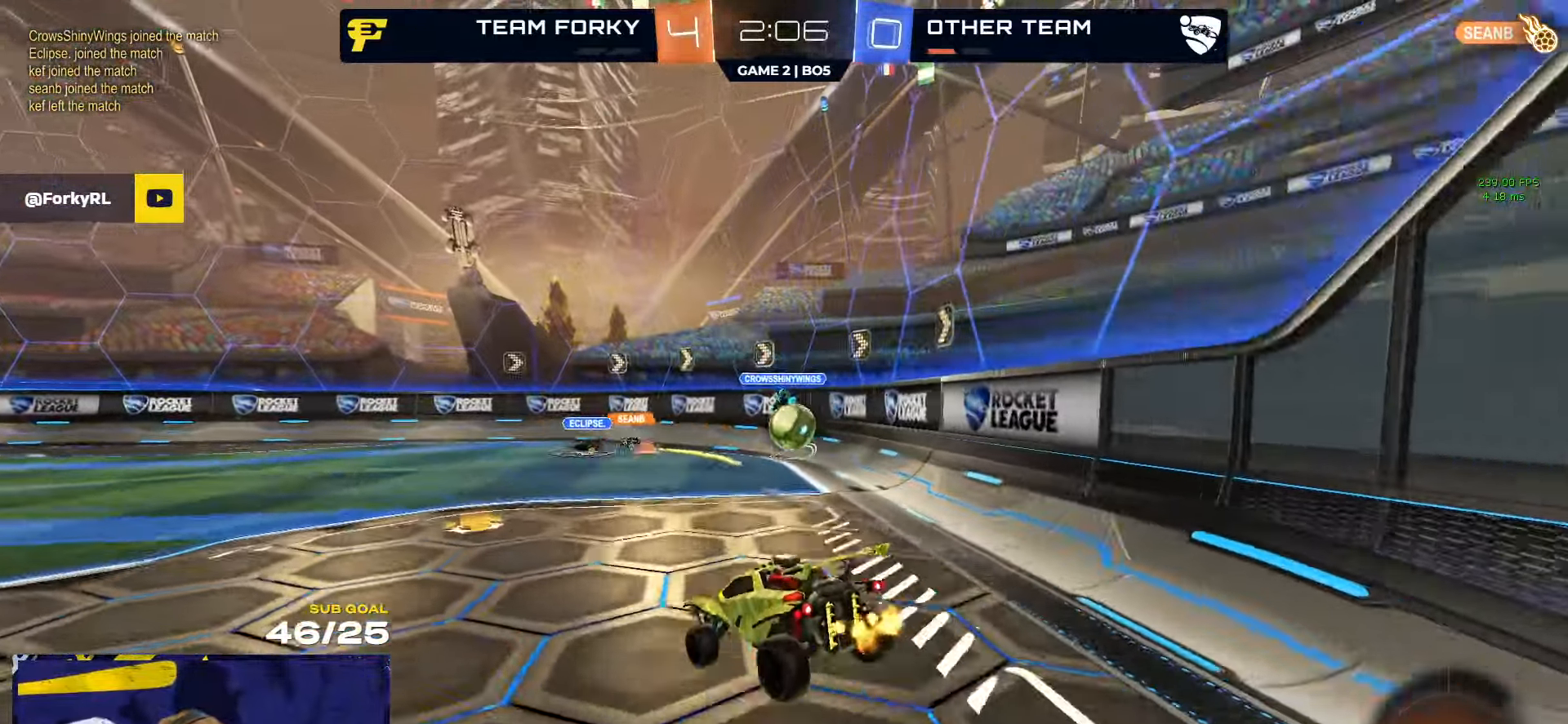
{"buttons": ["A", "R2"], "left_stick": "up-left", "right_stick": "center", "events": [[66, "R1", "down"], [166, "left_stick", "down-left"], [250, "L3", "down"], [283, "Y", "down"], [366, "L3", "up"], [366, "Y", "up"], [416, "left_stick", "up-left"], [450, "R1", "up"], [500, "A", "down"]]}
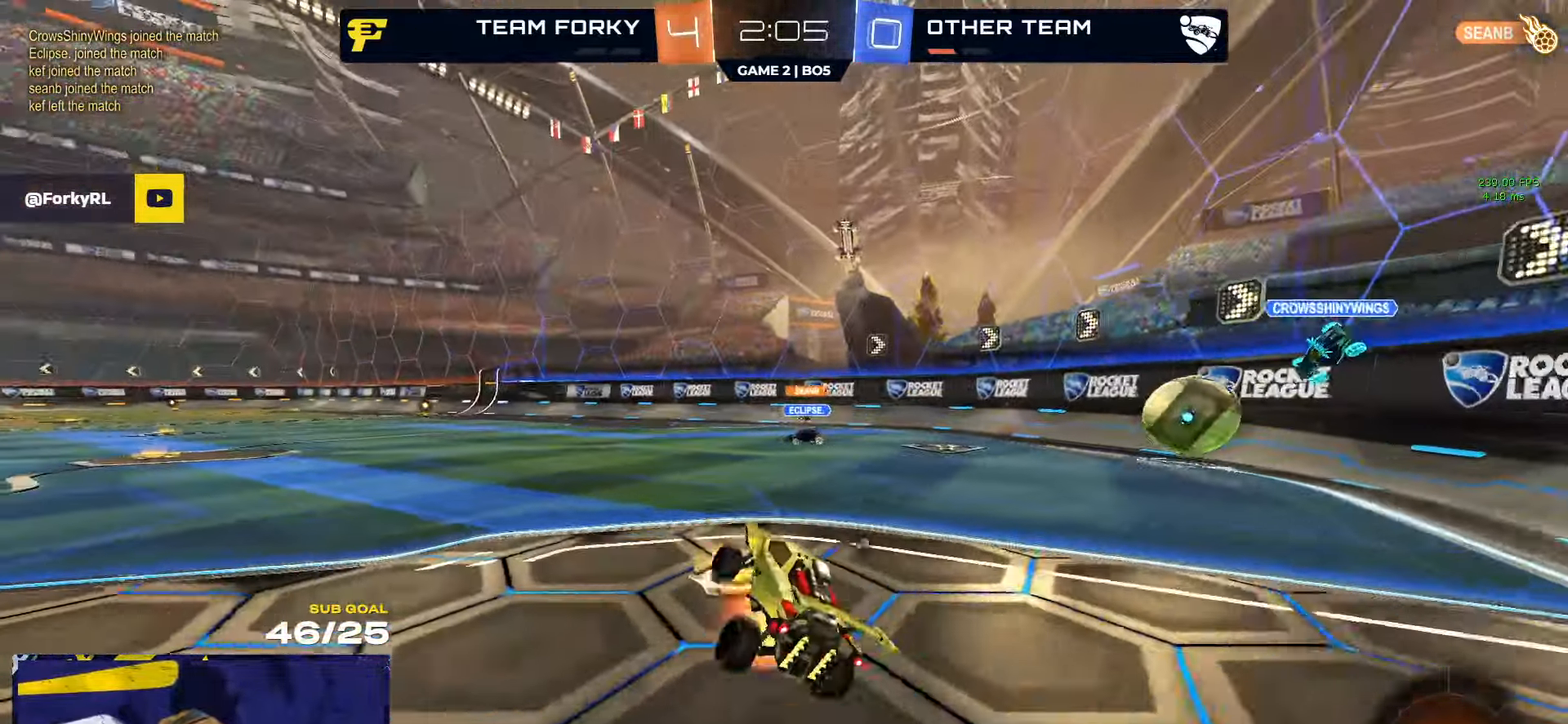
{"buttons": ["L1", "R2"], "left_stick": "up-left", "right_stick": "center", "events": [[66, "A", "up"], [100, "R1", "down"], [100, "left_stick", "down-left"], [250, "A", "down"], [250, "left_stick", "center"], [316, "A", "up"], [316, "L1", "down"], [316, "left_stick", "up-left"], [433, "R1", "up"]]}
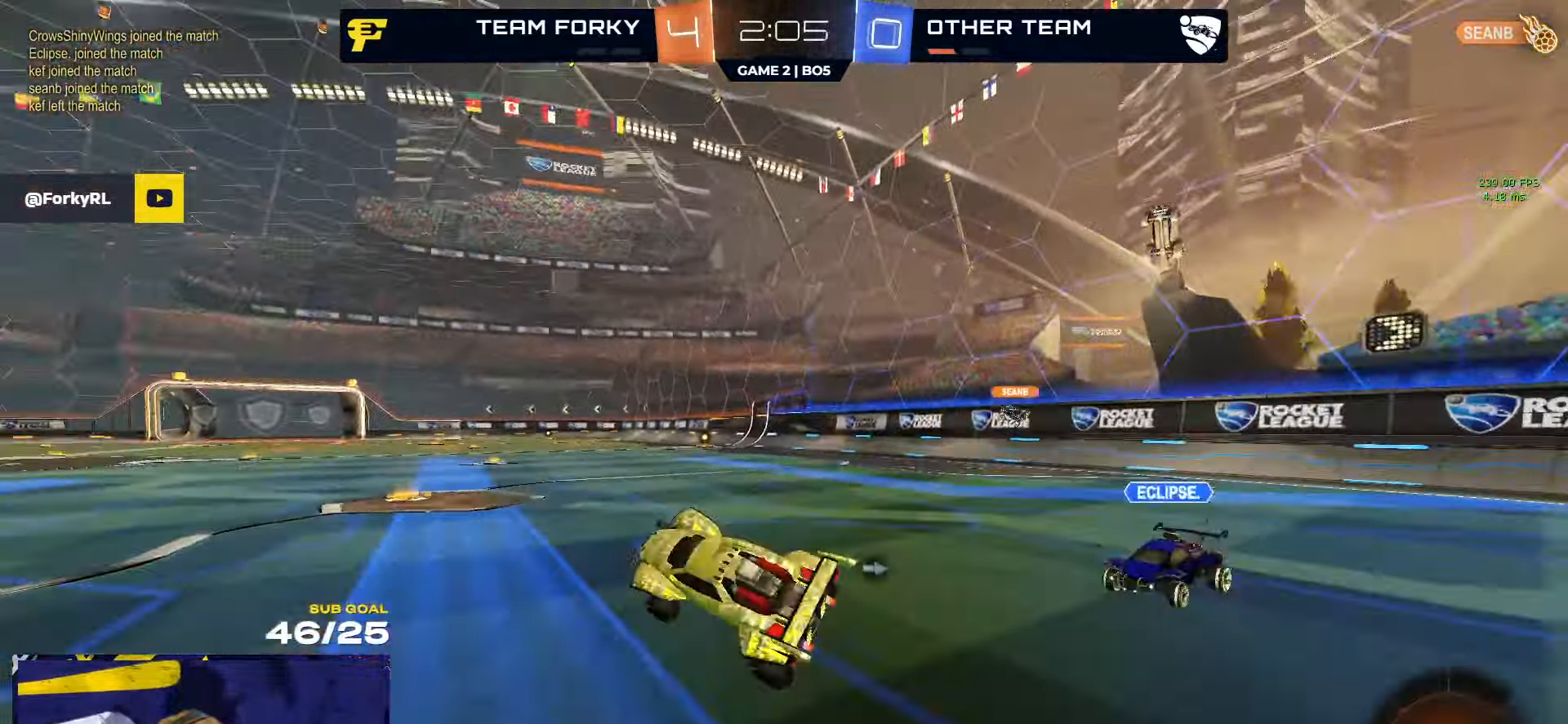
{"buttons": ["A", "X"], "left_stick": "up-right", "right_stick": "center", "events": [[16, "L1", "up"], [116, "L1", "down"], [166, "L1", "up"], [166, "left_stick", "right"], [200, "L3", "down"], [216, "X", "down"], [350, "left_stick", "up-right"], [450, "A", "down"], [450, "L3", "up"], [500, "R2", "up"]]}
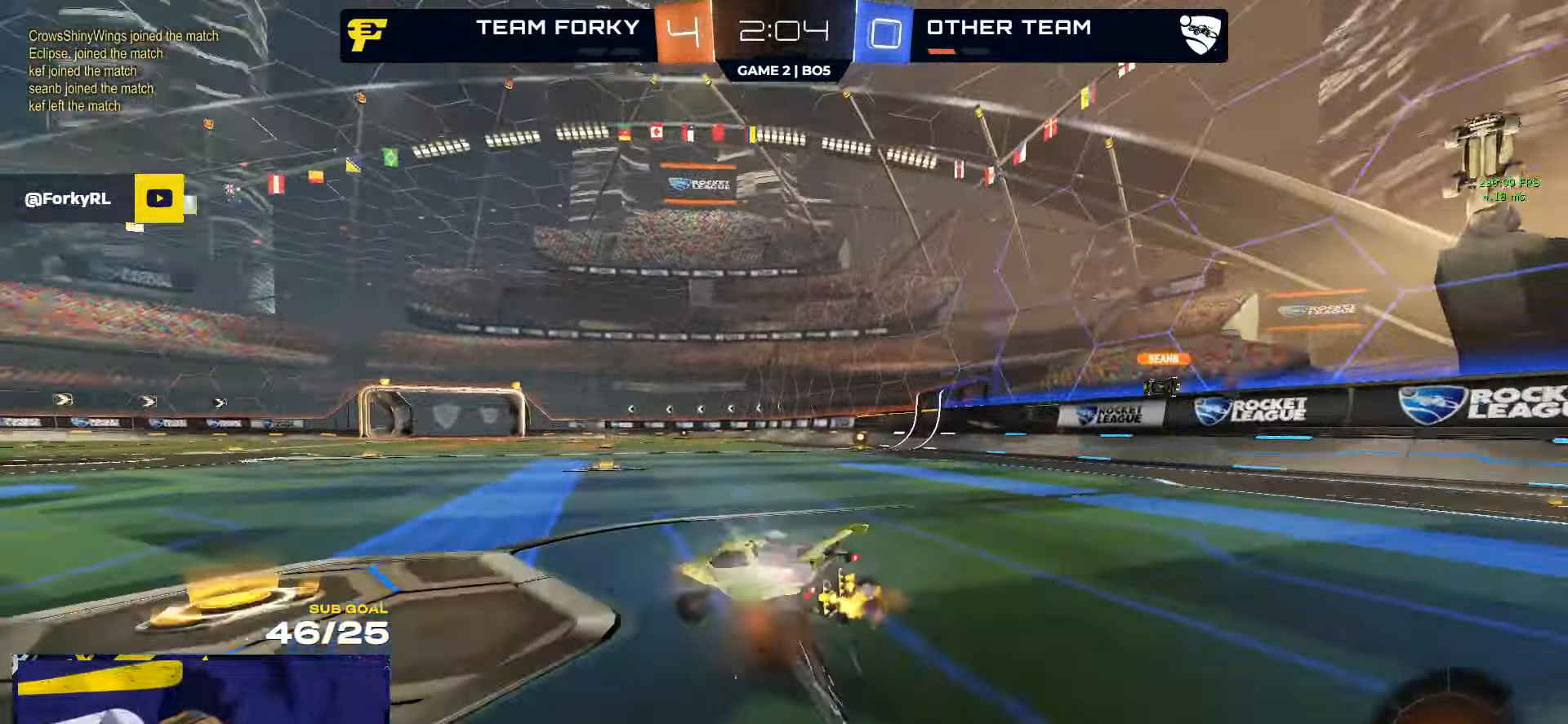
{"buttons": ["X", "L1"], "left_stick": "down-left", "right_stick": "center", "events": [[33, "X", "up"], [50, "A", "up"], [116, "A", "down"], [150, "X", "down"], [166, "L1", "down"], [183, "X", "up"], [200, "A", "up"], [200, "R2", "down"], [233, "A", "down"], [250, "L3", "down"], [250, "X", "down"], [250, "left_stick", "up-left"], [317, "left_stick", "down-left"], [350, "L3", "up"], [367, "A", "up"], [417, "R2", "up"]]}
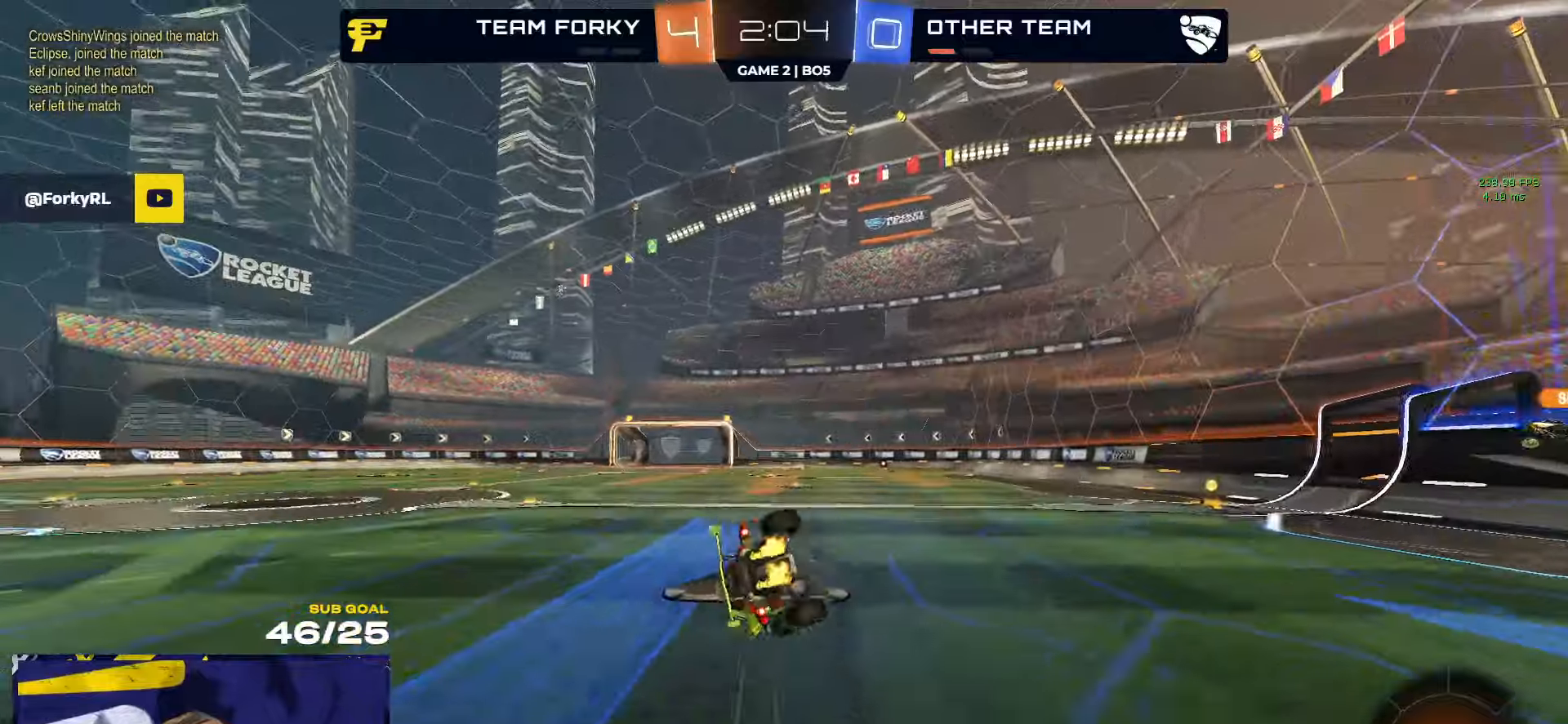
{"buttons": ["L1", "R1"], "left_stick": "down-left", "right_stick": "center", "events": [[33, "left_stick", "left"], [50, "X", "up"], [67, "R2", "down"], [67, "X", "down"], [83, "L1", "up"], [83, "X", "up"], [83, "Y", "down"], [133, "left_stick", "down-left"], [200, "R1", "down"], [200, "Y", "up"], [217, "L1", "down"], [267, "R2", "up"]]}
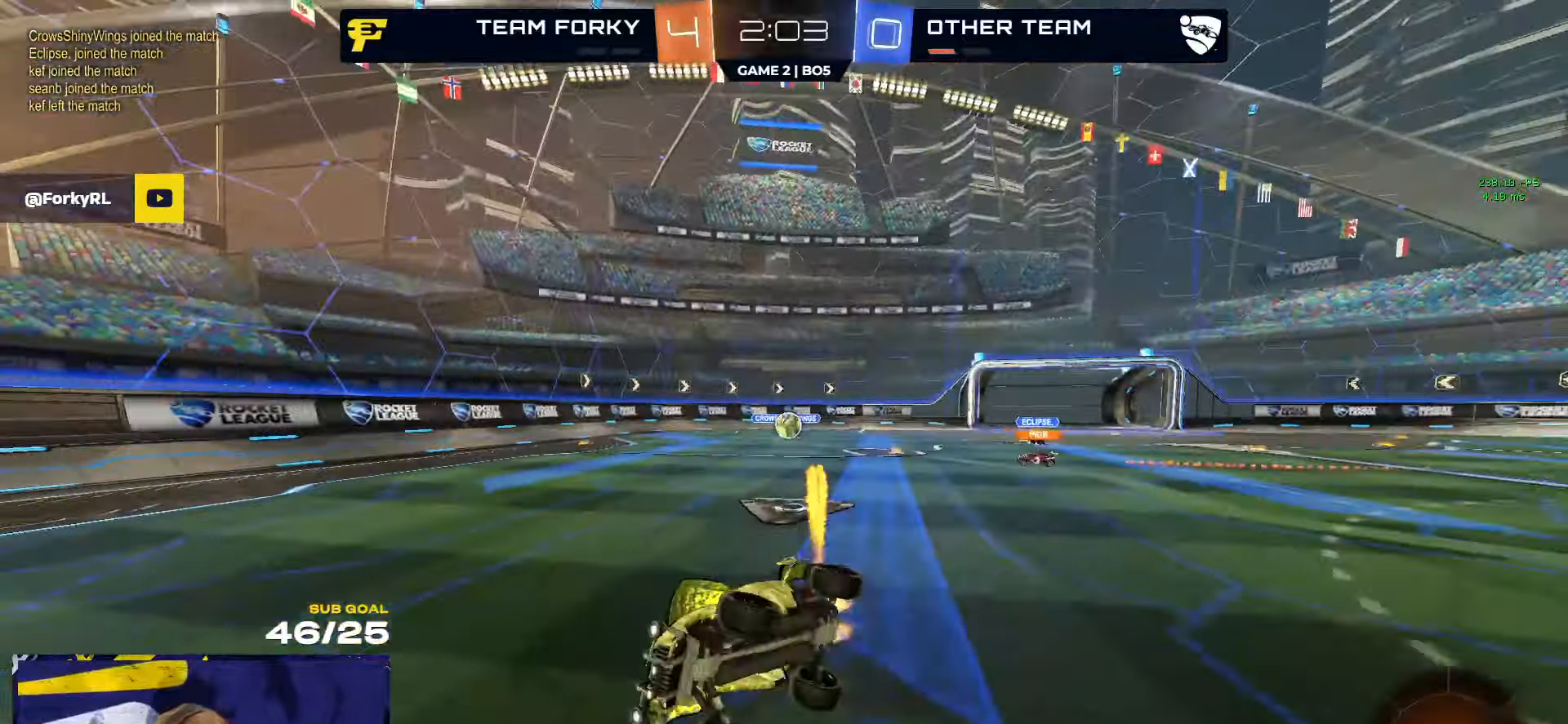
{"buttons": [], "left_stick": "up-right", "right_stick": "center", "events": [[100, "L1", "up"], [117, "R1", "up"], [150, "left_stick", "center"], [183, "R2", "down"], [217, "left_stick", "up-right"], [233, "R2", "up"]]}
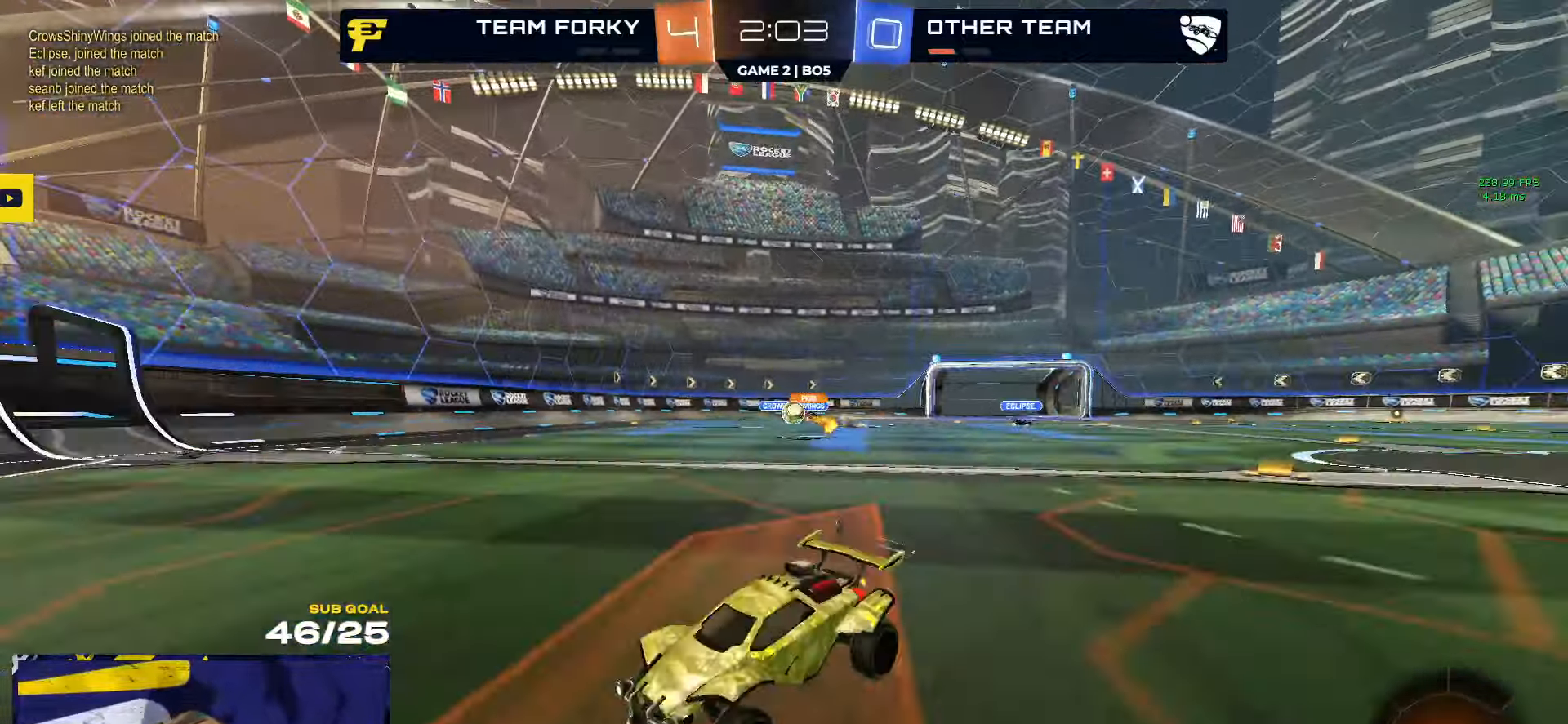
{"buttons": ["R2"], "left_stick": "right", "right_stick": "center", "events": [[50, "R2", "down"], [167, "left_stick", "left"], [267, "left_stick", "right"], [400, "X", "down"], [467, "X", "up"]]}
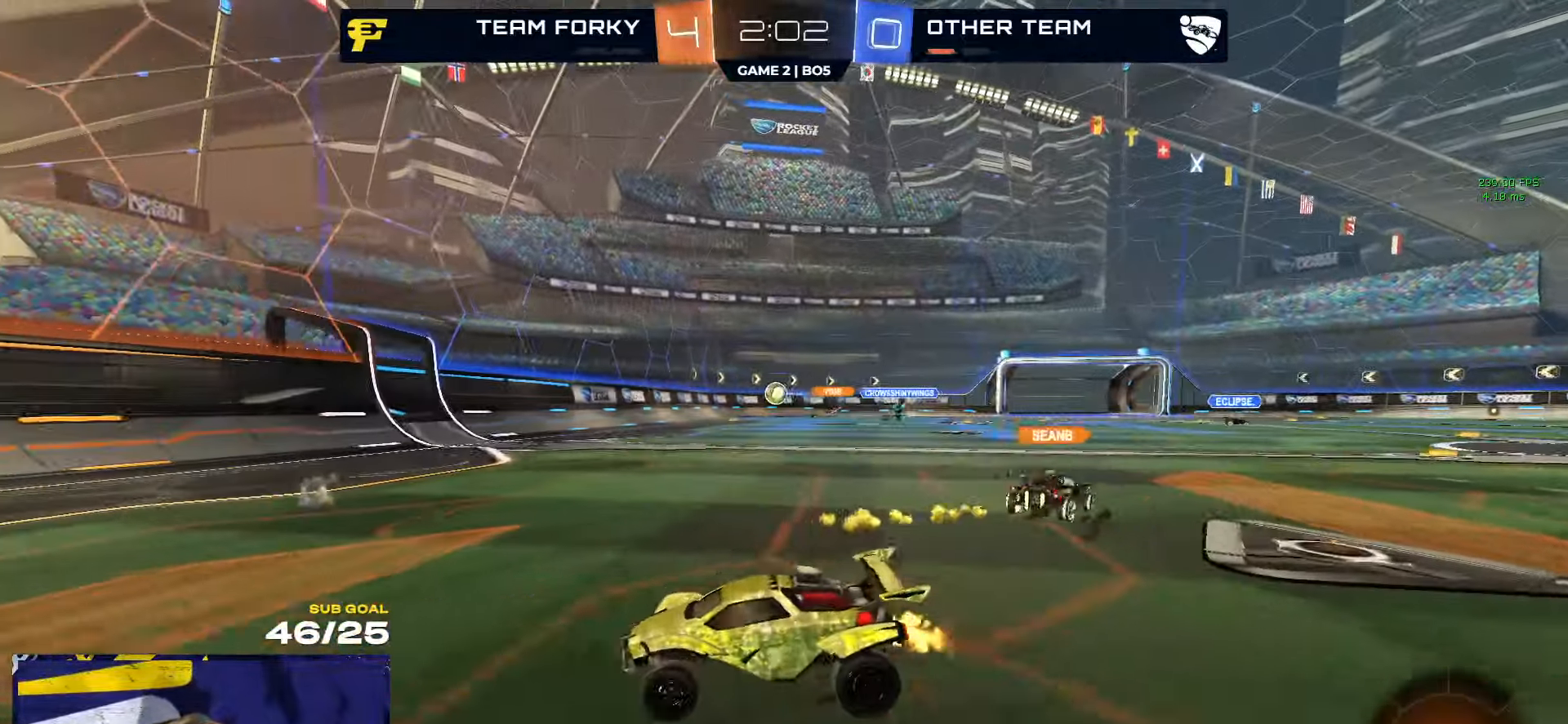
{"buttons": ["R2", "L3"], "left_stick": "down", "right_stick": "center", "events": [[300, "A", "down"], [300, "R1", "down"], [317, "R2", "up"], [350, "L3", "down"], [400, "left_stick", "down"], [450, "A", "up"], [467, "R1", "up"], [467, "R2", "down"]]}
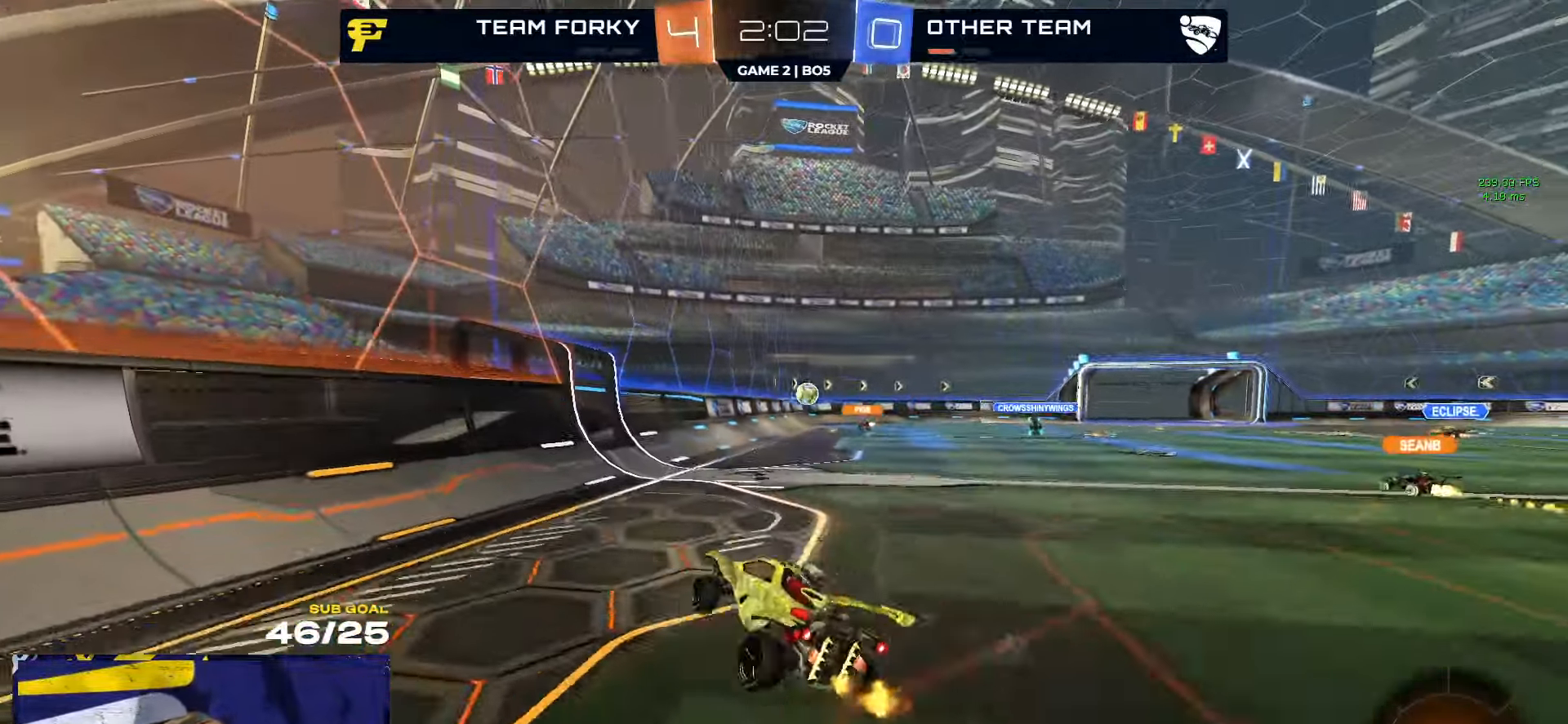
{"buttons": ["A", "L1", "R2"], "left_stick": "up-left", "right_stick": "center", "events": [[217, "L3", "up"], [317, "R2", "up"], [367, "R2", "down"], [400, "left_stick", "up-left"], [433, "A", "down"], [433, "L1", "down"]]}